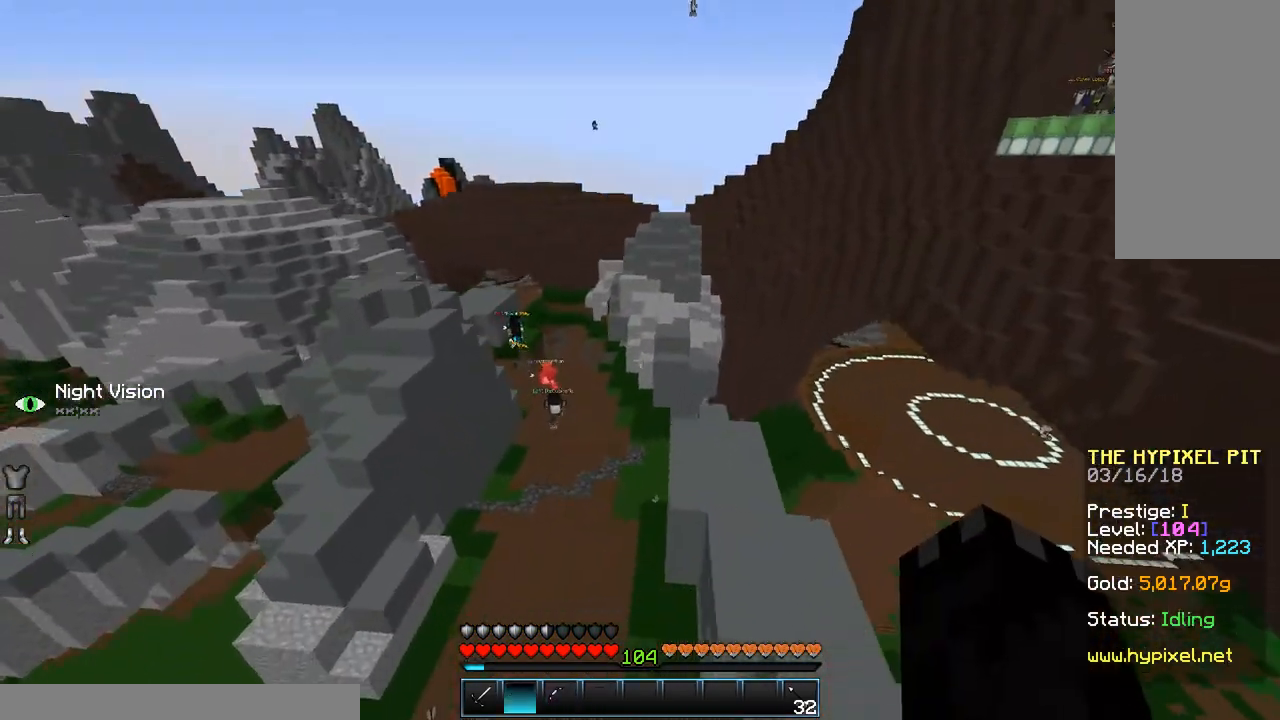
Gameplay with keyboard and mouse; each line is a JSON object with the keys and mouse buttons held at the frame after it. "events" lists presses ("down") and releases ("up") of "a", "d", "s", "space", "w", "mouse_left" and "mouse_right" between this image and that frame as [ms after this image, input, new state], when the widget could be followed in between. "mouse_left", "mouse_right" = the "left", "right" buttons of the "mouse" list. No other keys are recorded. Fast repeated clicks can show as one long hold. Mouse movement is not recorded.
{"keys": ["space", "w"], "mouse": [], "events": [[400, "space", "down"]]}
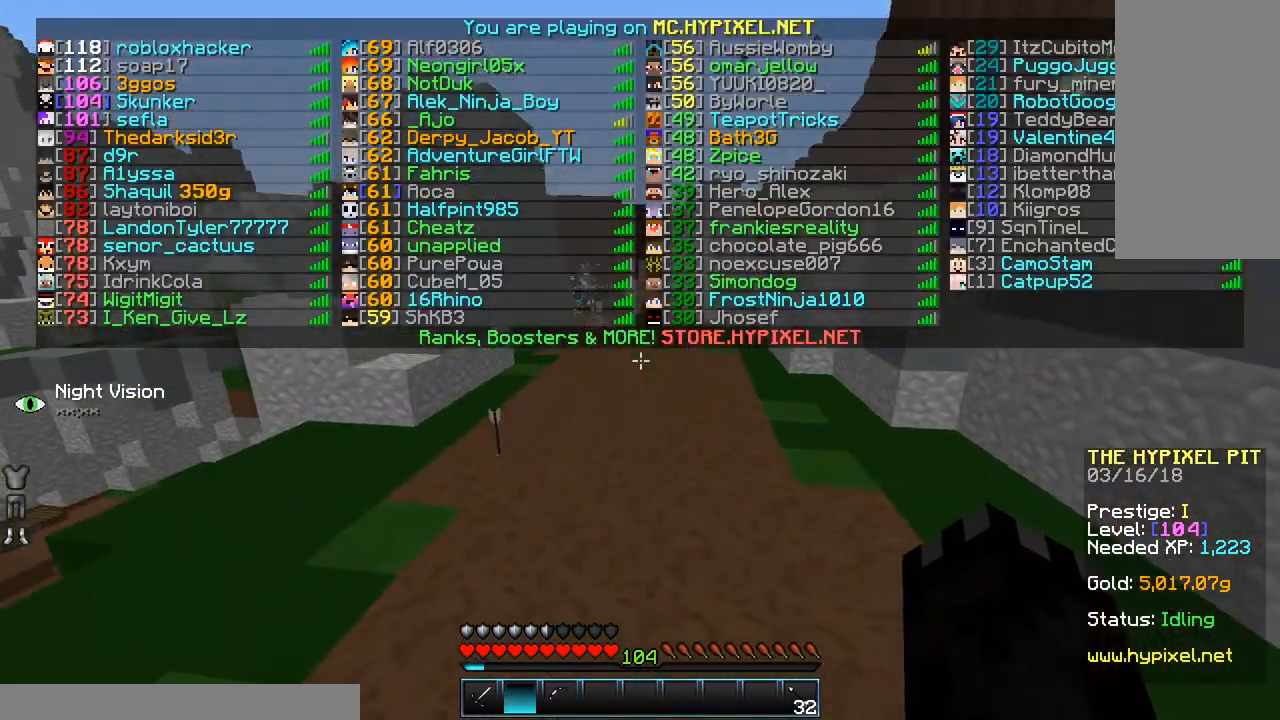
{"keys": ["space", "w"], "mouse": [], "events": []}
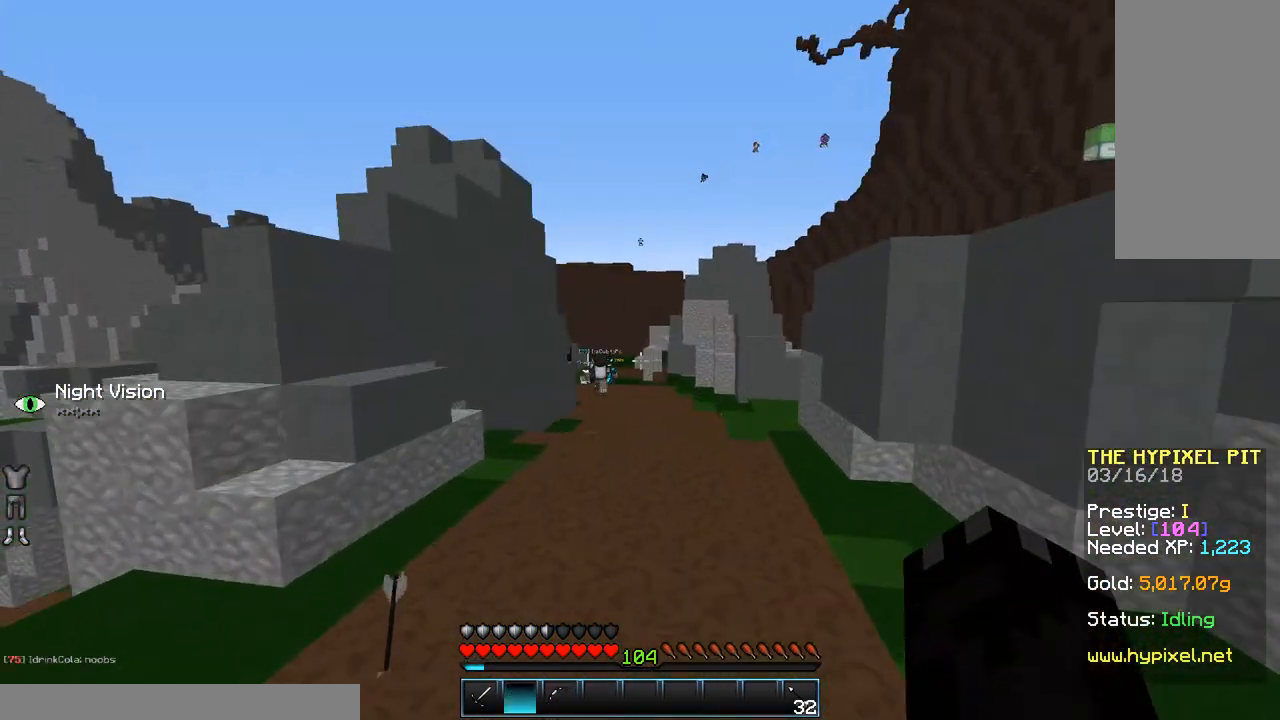
{"keys": ["space", "w"], "mouse": [], "events": []}
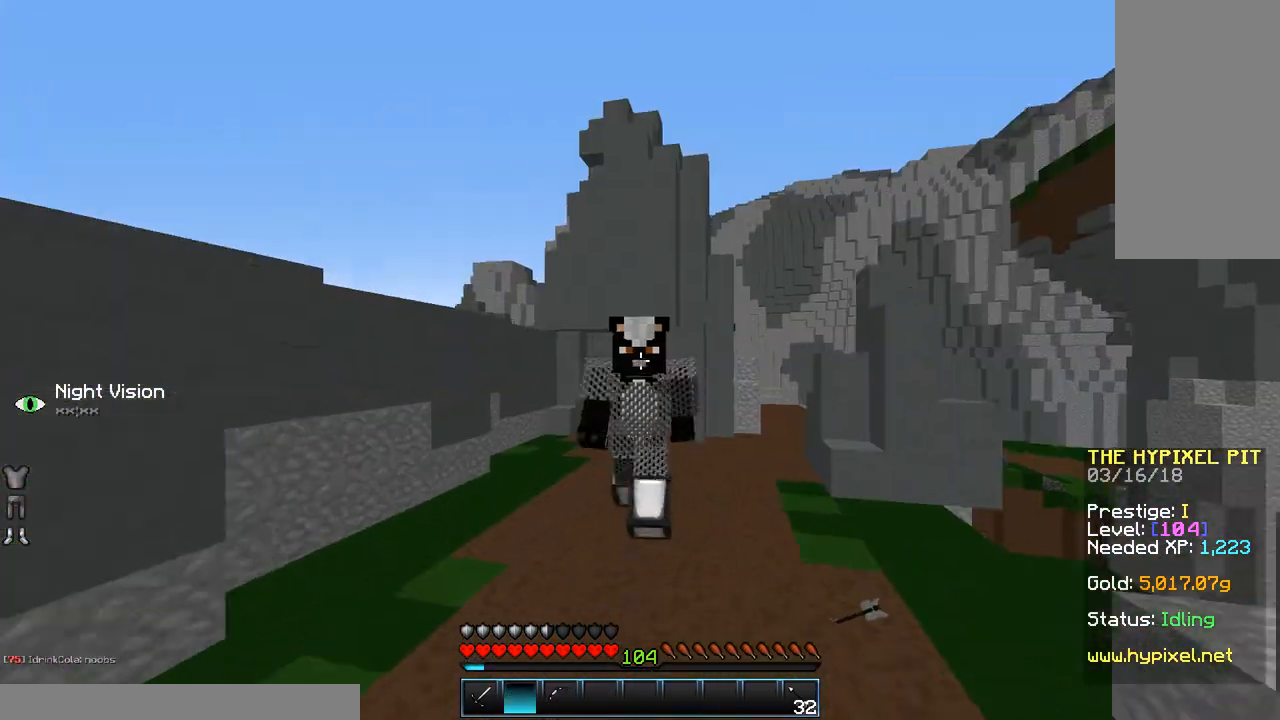
{"keys": ["space", "w"], "mouse": [], "events": [[350, "mouse_left", "down"], [433, "mouse_left", "up"]]}
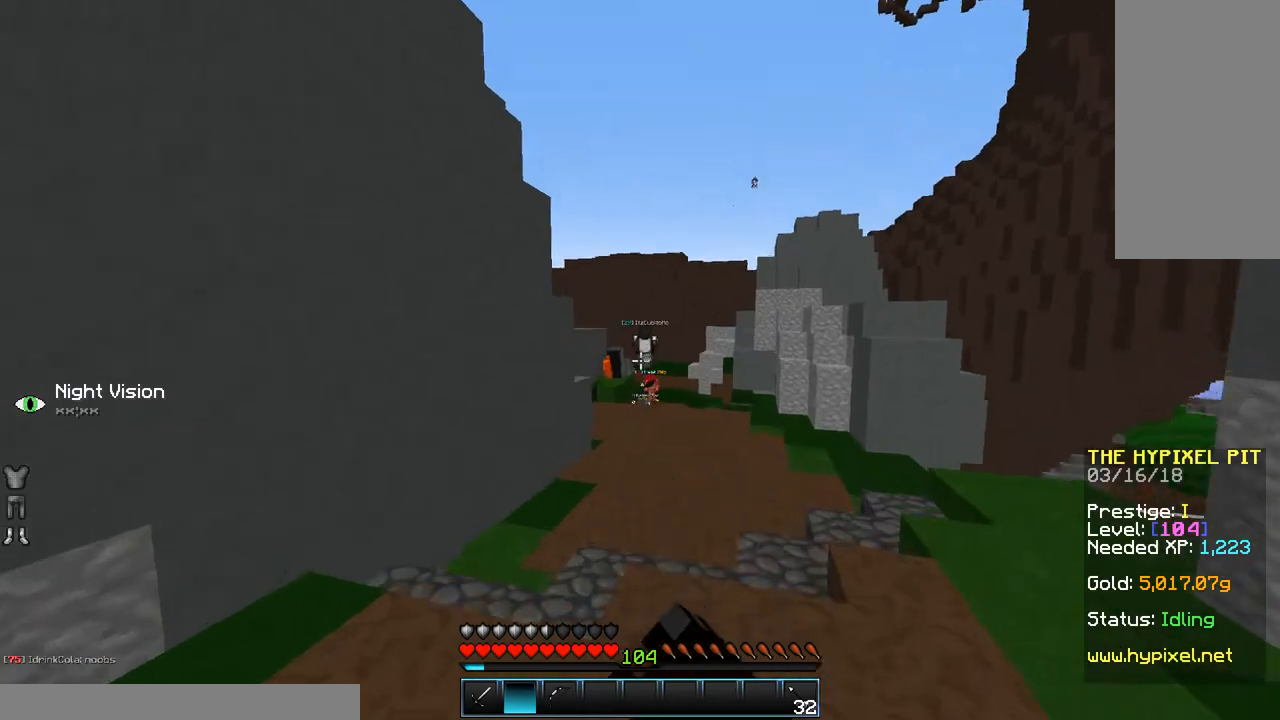
{"keys": ["space", "w"], "mouse": ["left"], "events": [[33, "mouse_left", "down"], [133, "mouse_left", "up"], [183, "mouse_left", "down"], [233, "mouse_left", "up"], [483, "mouse_left", "down"]]}
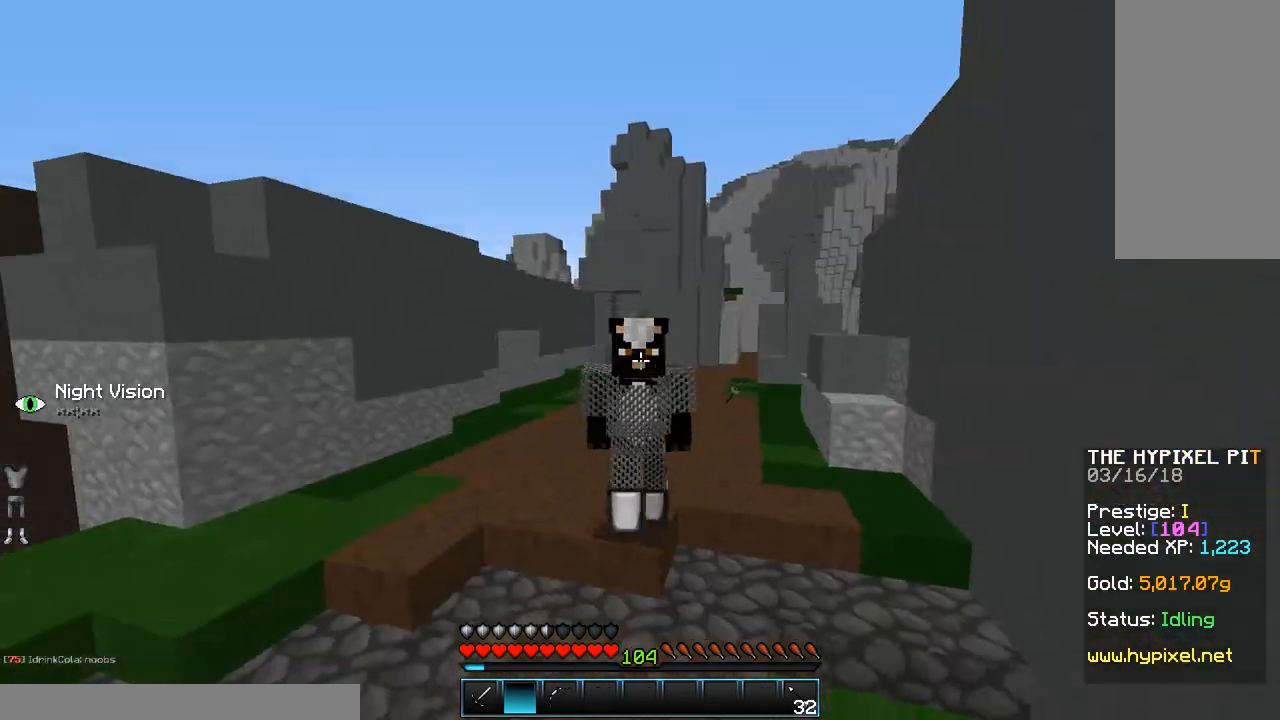
{"keys": ["space", "w"], "mouse": [], "events": [[33, "mouse_left", "up"], [333, "mouse_left", "down"], [433, "mouse_left", "up"]]}
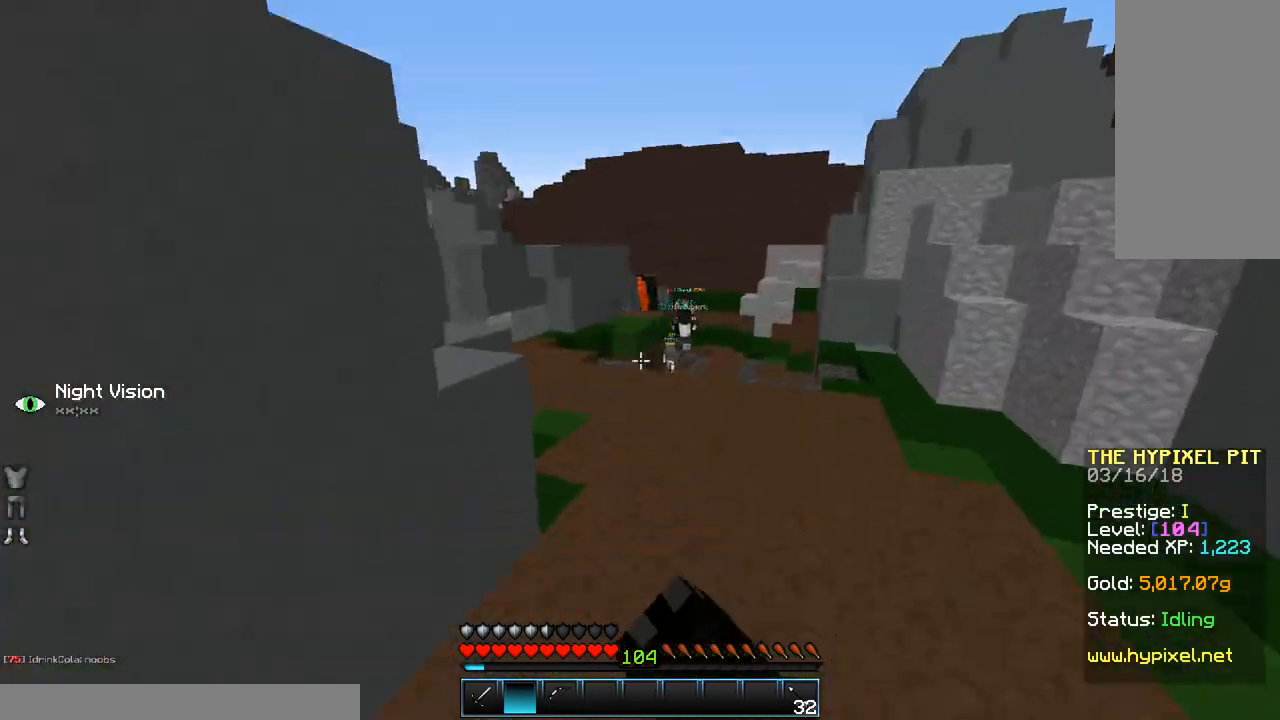
{"keys": ["space", "w"], "mouse": [], "events": [[33, "mouse_left", "down"], [150, "mouse_left", "up"], [183, "mouse_left", "down"], [283, "mouse_left", "up"]]}
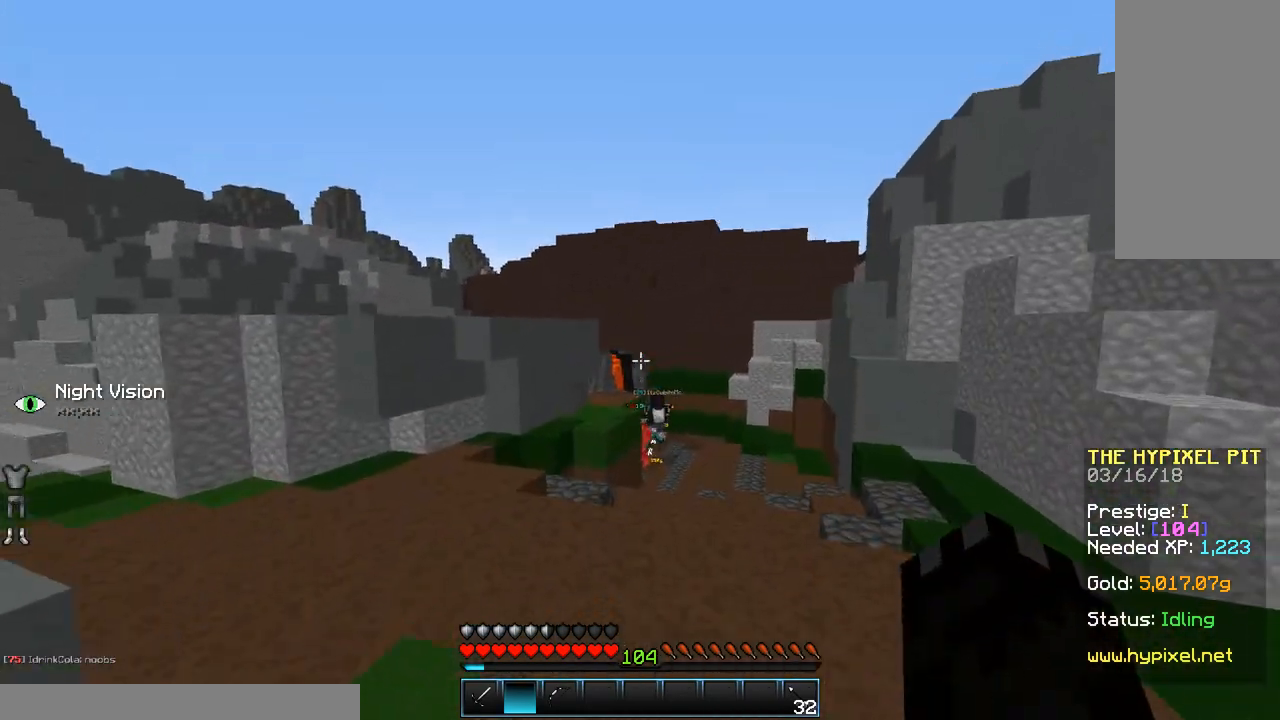
{"keys": ["a", "space", "w"], "mouse": [], "events": [[333, "a", "down"]]}
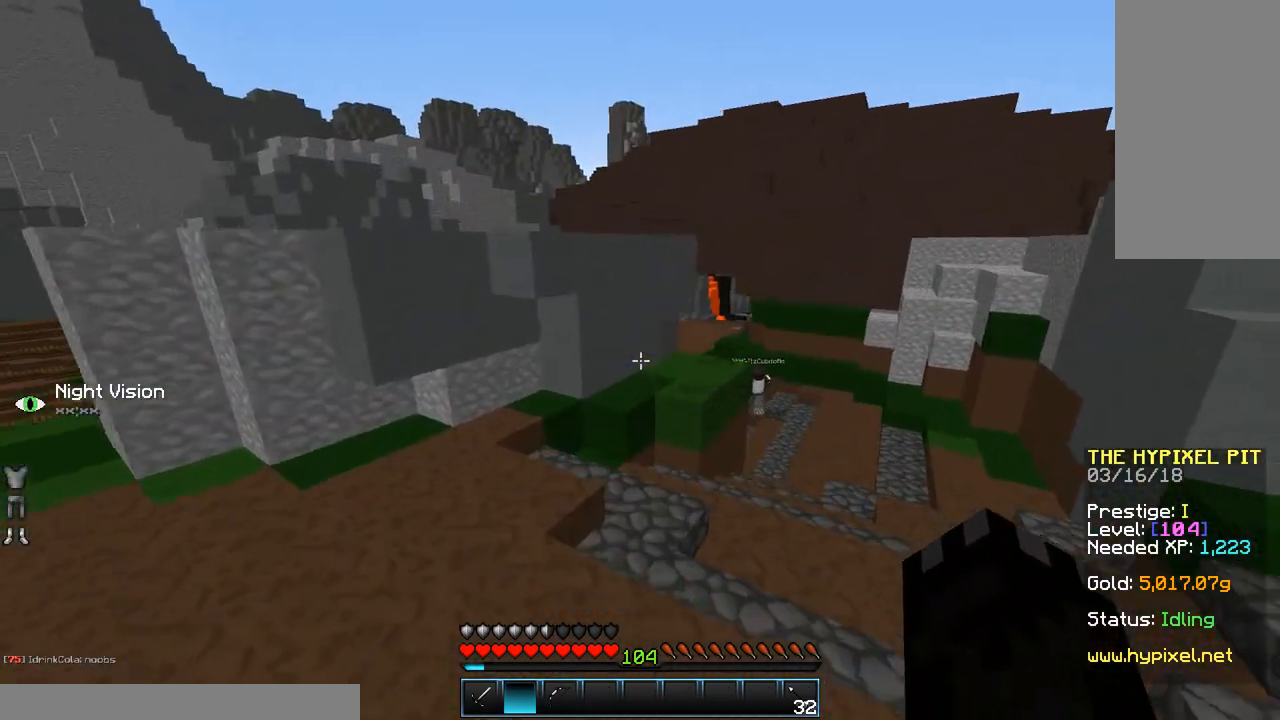
{"keys": ["w"], "mouse": [], "events": [[100, "space", "up"], [483, "a", "up"]]}
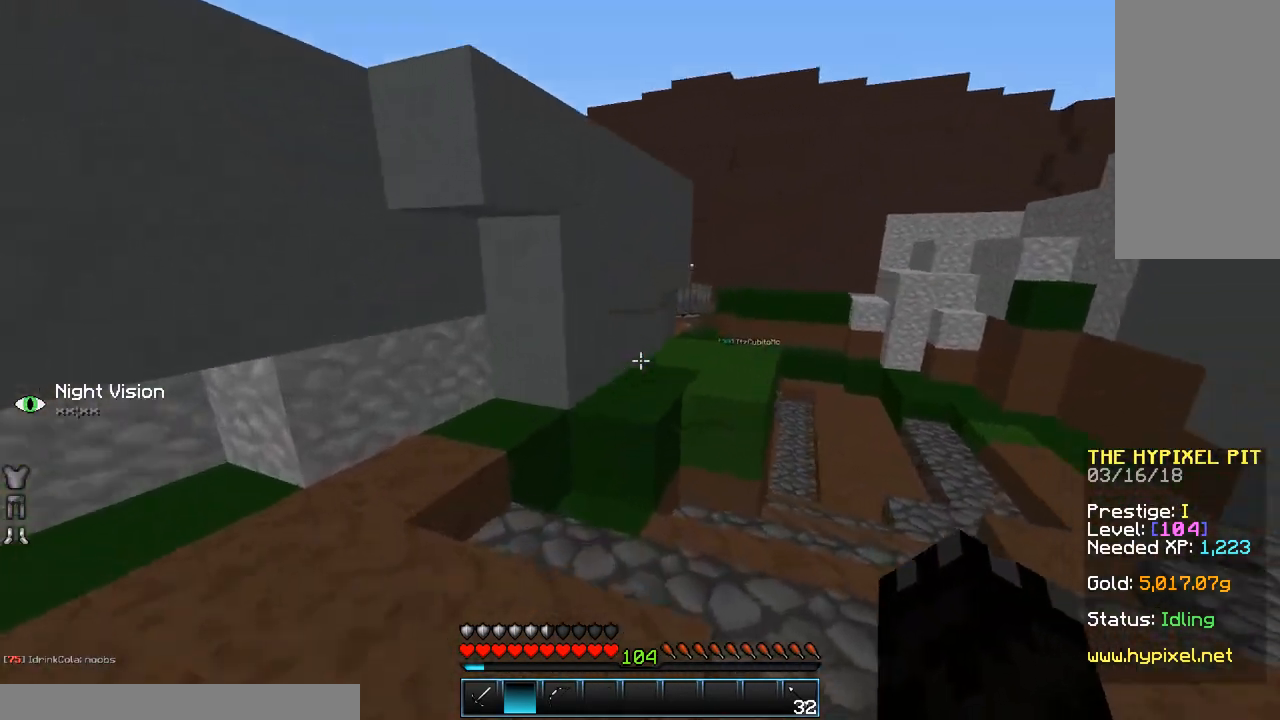
{"keys": ["w"], "mouse": [], "events": [[200, "space", "down"], [400, "space", "up"]]}
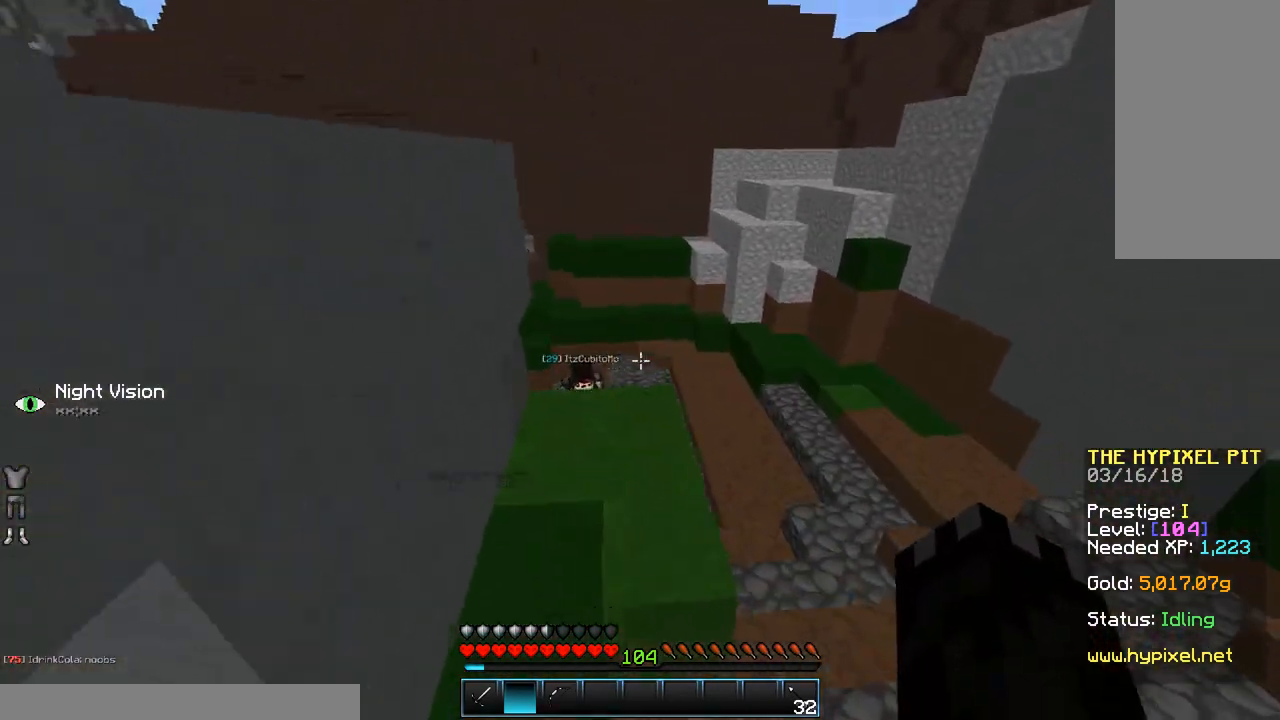
{"keys": ["w"], "mouse": [], "events": [[133, "space", "down"], [183, "mouse_left", "down"], [300, "mouse_left", "up"], [350, "mouse_left", "down"], [350, "space", "up"], [450, "mouse_left", "up"]]}
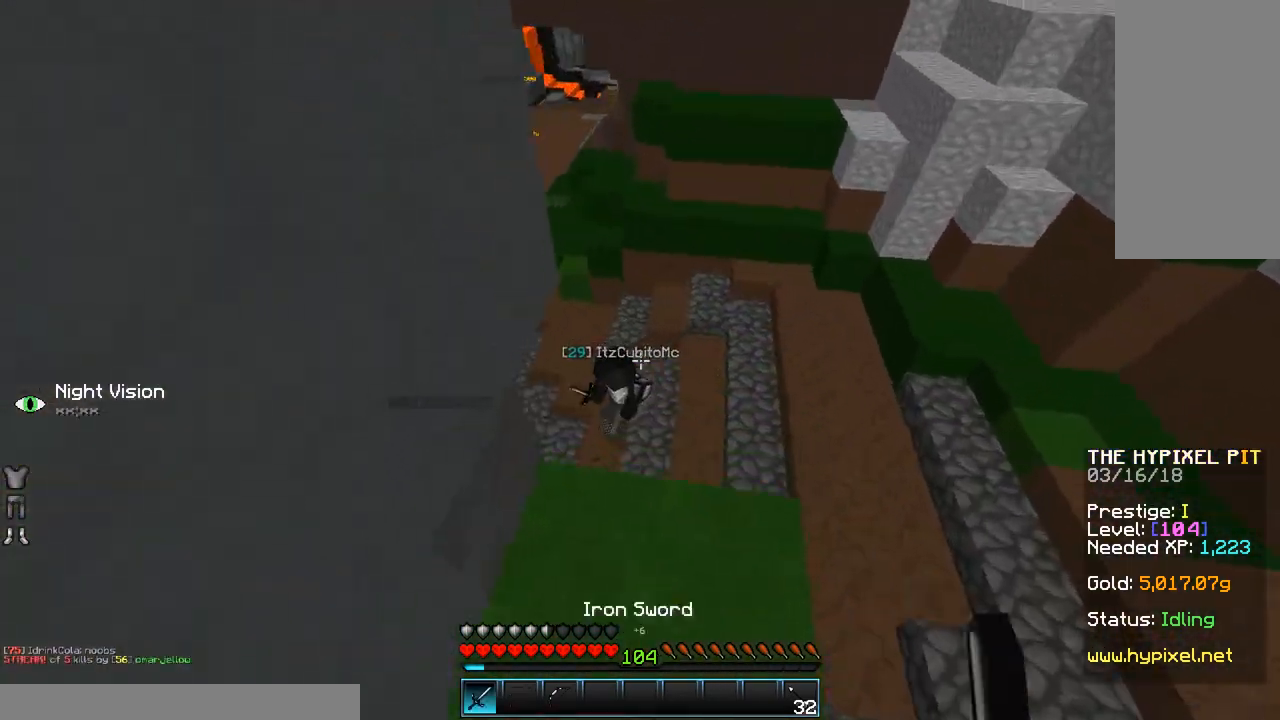
{"keys": ["w"], "mouse": [], "events": []}
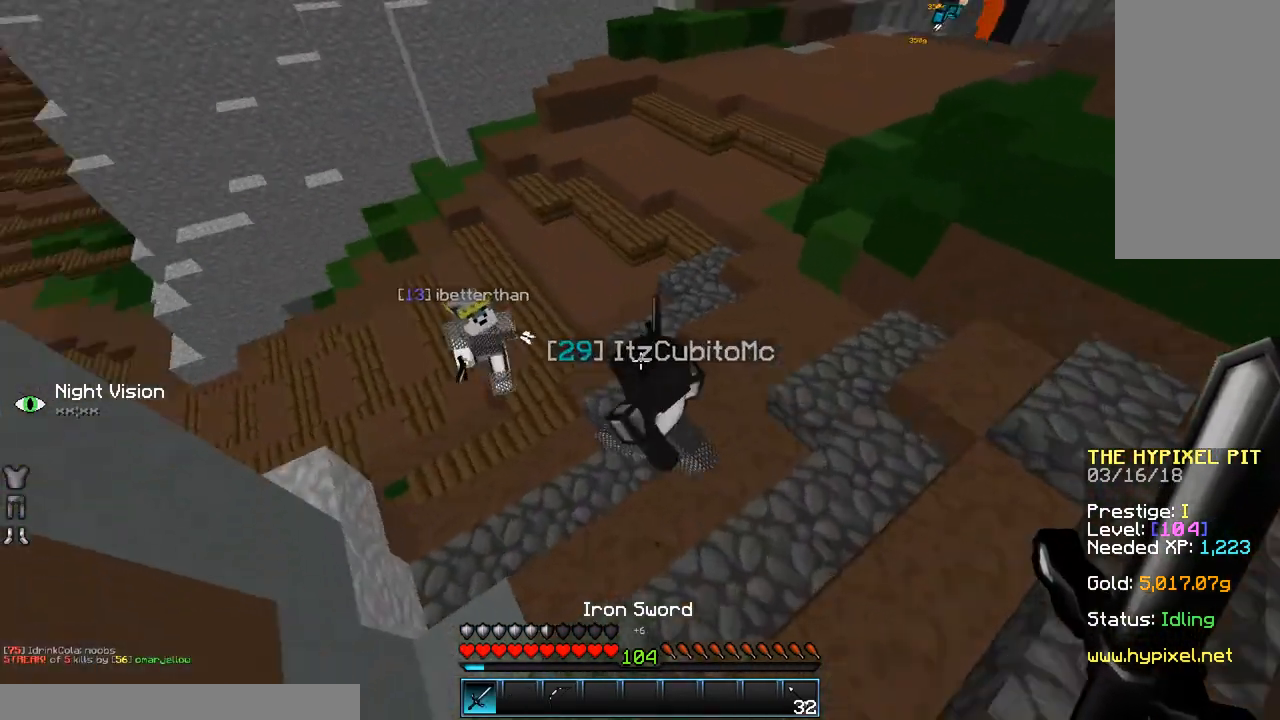
{"keys": ["space", "w"], "mouse": [], "events": [[83, "mouse_left", "down"], [183, "mouse_left", "up"], [183, "space", "down"], [233, "mouse_left", "down"], [333, "mouse_left", "up"], [383, "mouse_left", "down"], [500, "mouse_left", "up"]]}
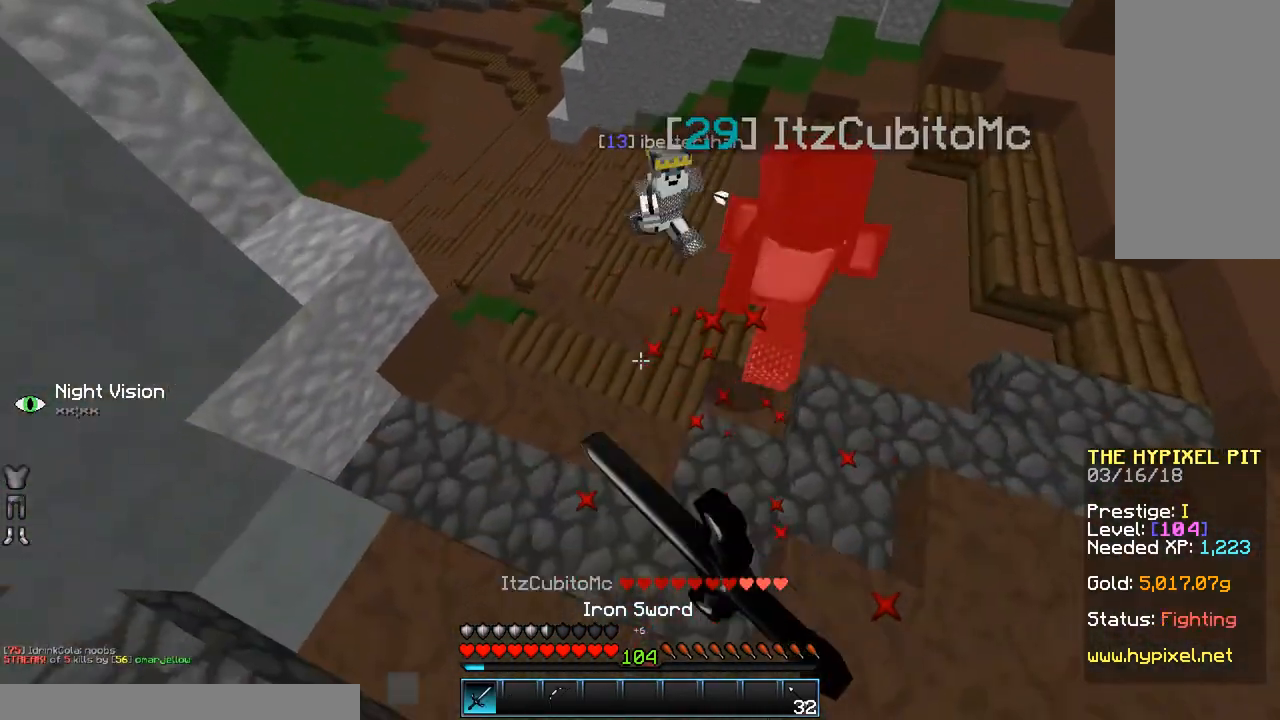
{"keys": ["space", "w"], "mouse": [], "events": [[33, "space", "up"], [83, "mouse_left", "down"], [183, "mouse_left", "up"], [233, "mouse_left", "down"], [333, "mouse_left", "up"], [383, "mouse_left", "down"], [383, "space", "down"], [483, "mouse_left", "up"]]}
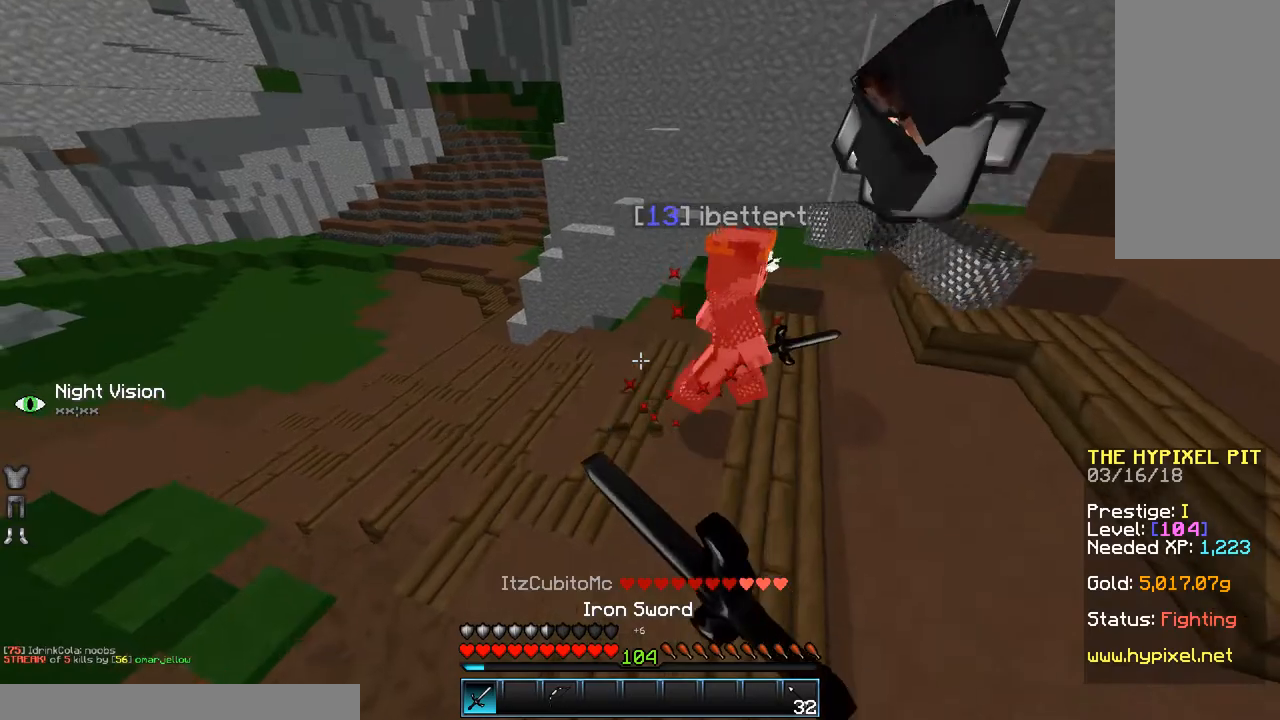
{"keys": ["d", "w"], "mouse": ["left"], "events": [[33, "space", "up"], [283, "mouse_left", "down"], [383, "mouse_left", "up"], [433, "mouse_left", "down"], [483, "d", "down"]]}
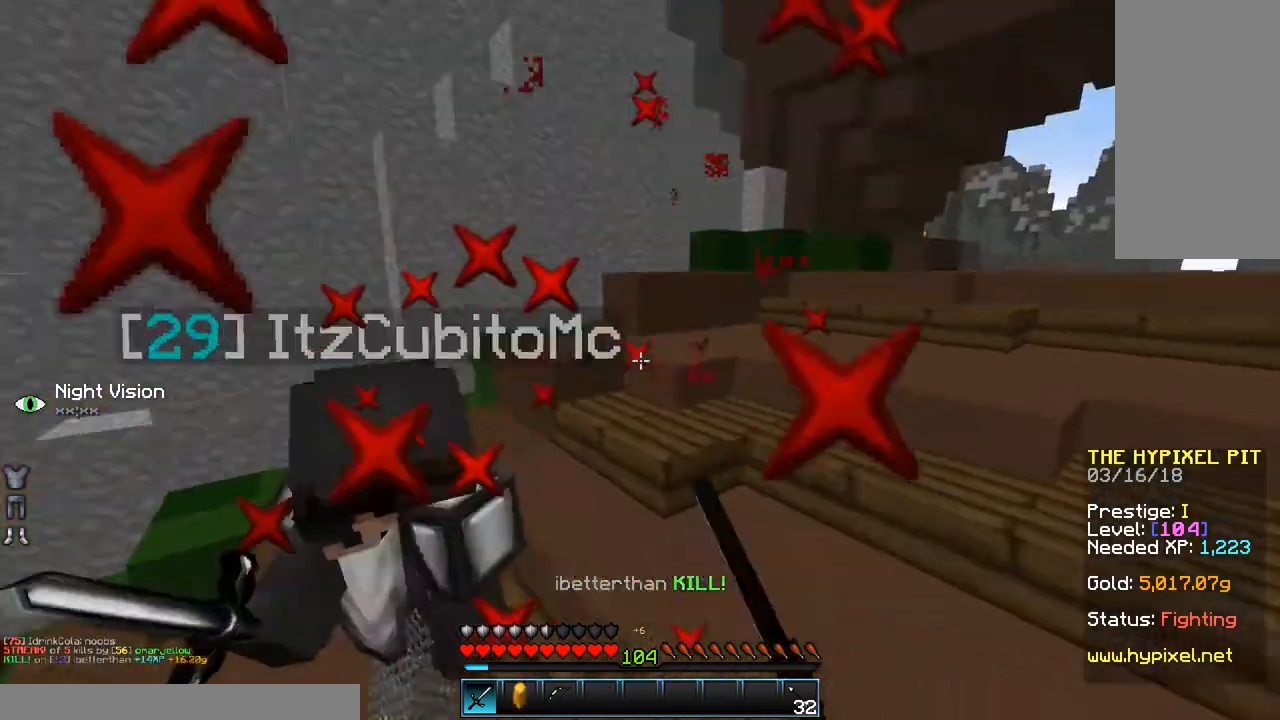
{"keys": ["w"], "mouse": ["left", "right"], "events": [[33, "mouse_left", "up"], [83, "mouse_left", "down"], [83, "w", "up"], [183, "d", "up"], [183, "mouse_left", "up"], [233, "a", "down"], [283, "mouse_left", "down"], [333, "a", "up"], [333, "mouse_left", "up"], [333, "w", "down"], [483, "mouse_left", "down"], [483, "mouse_right", "down"]]}
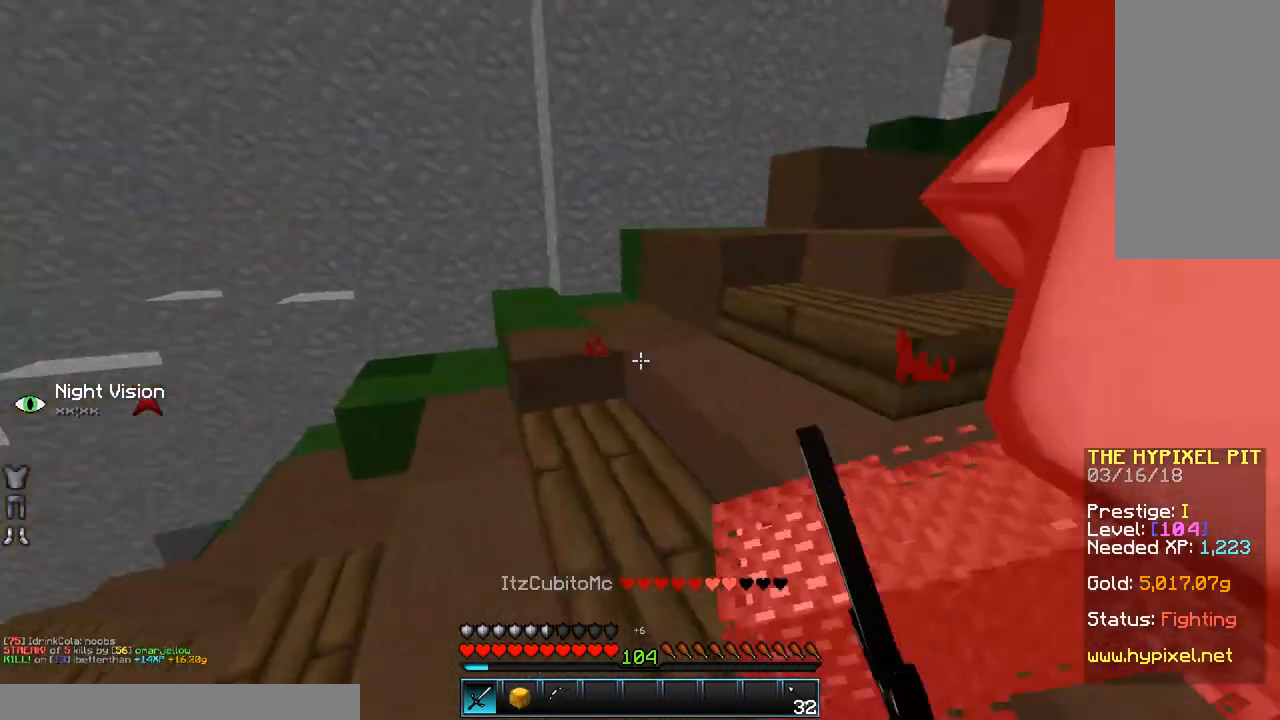
{"keys": ["d", "w"], "mouse": [], "events": [[33, "mouse_left", "up"], [33, "mouse_right", "up"], [133, "mouse_left", "down"], [133, "mouse_right", "down"], [233, "mouse_left", "up"], [233, "mouse_right", "up"], [283, "d", "down"], [283, "mouse_left", "down"], [383, "mouse_left", "up"], [417, "mouse_left", "down"], [483, "mouse_left", "up"]]}
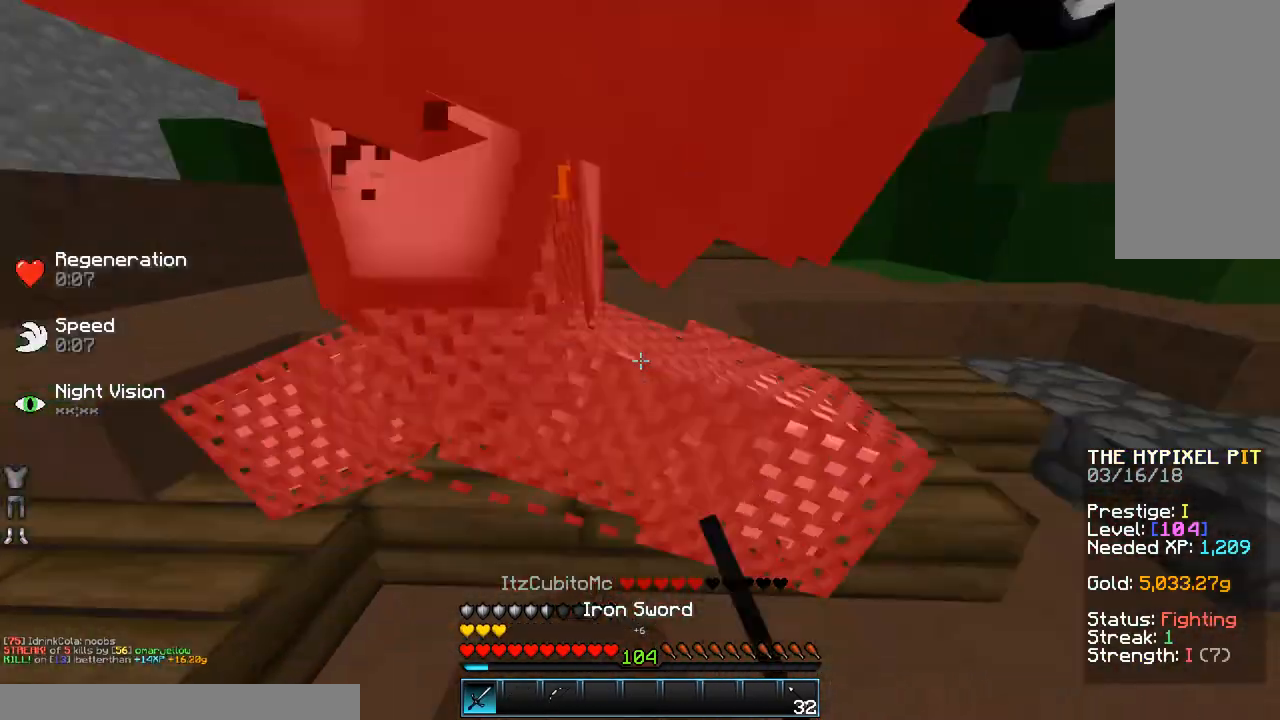
{"keys": ["d"], "mouse": [], "events": [[83, "mouse_left", "down"], [133, "mouse_left", "up"], [250, "mouse_left", "down"], [333, "mouse_left", "up"], [383, "mouse_left", "down"], [483, "mouse_left", "up"], [483, "w", "up"]]}
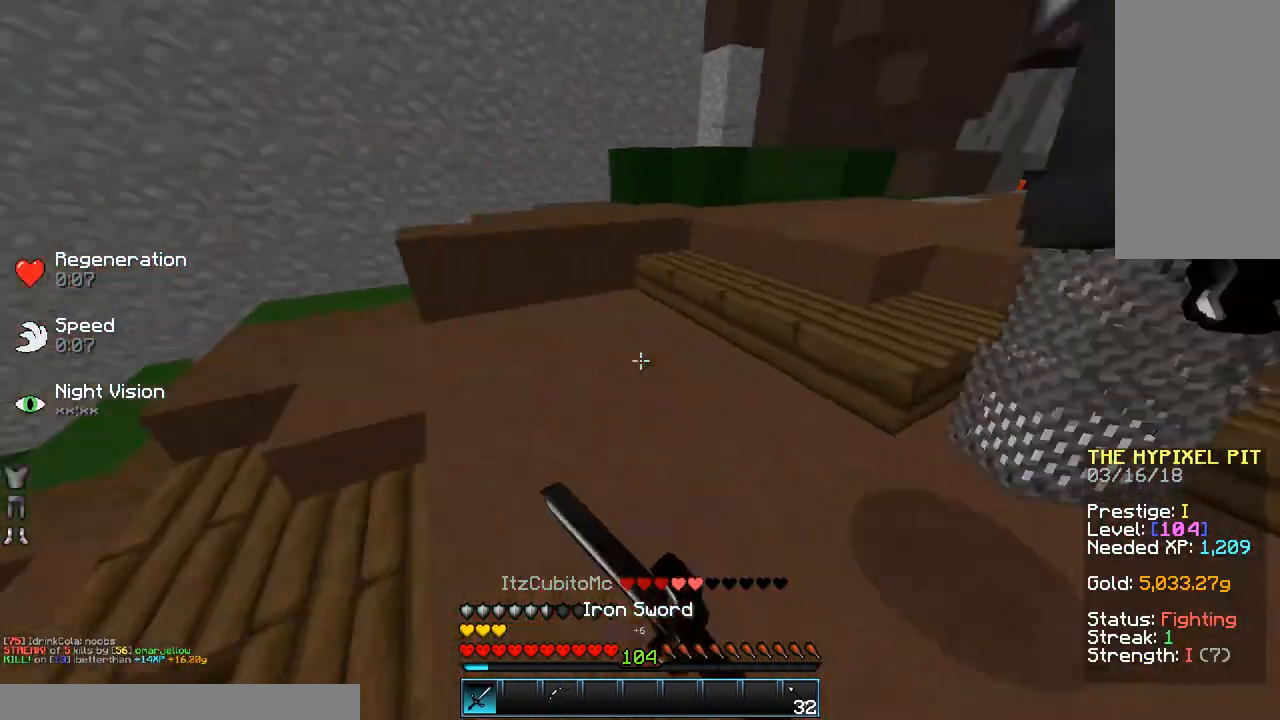
{"keys": ["d", "w"], "mouse": [], "events": [[83, "mouse_left", "down"], [133, "mouse_left", "up"], [233, "mouse_left", "down"], [350, "mouse_left", "up"], [350, "w", "down"], [383, "mouse_left", "down"], [500, "mouse_left", "up"]]}
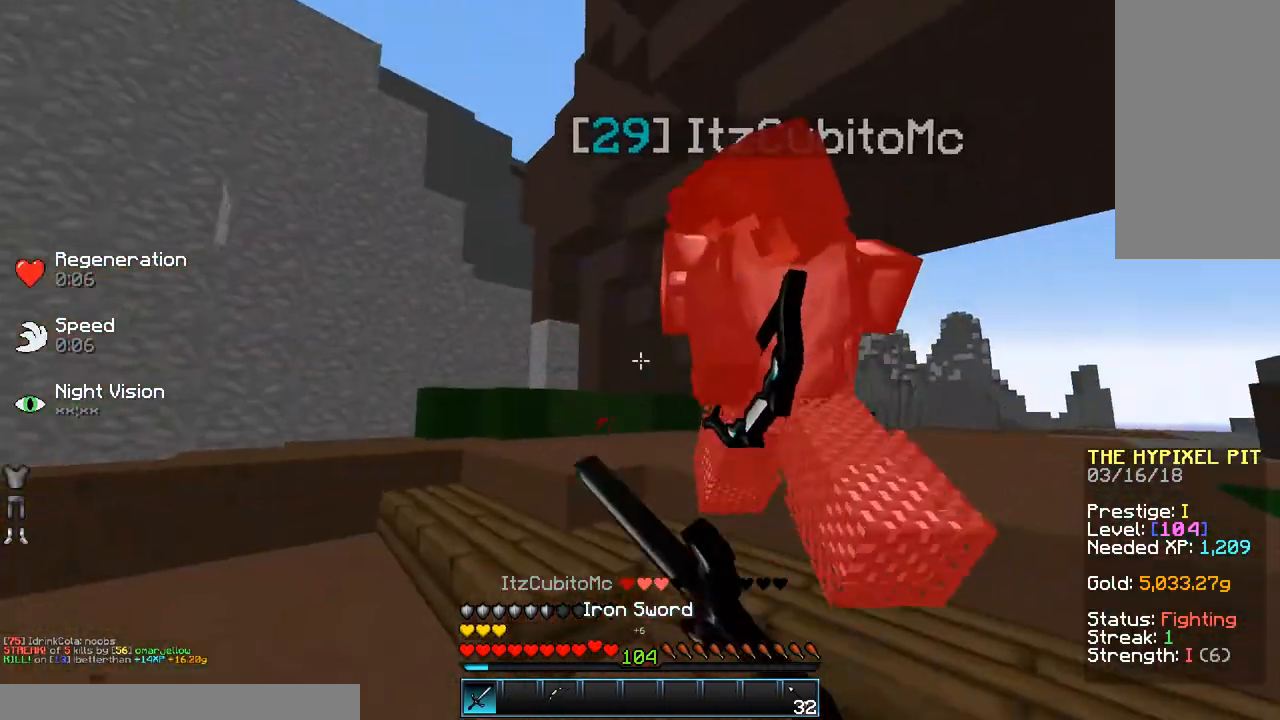
{"keys": ["d"], "mouse": [], "events": [[83, "mouse_left", "down"], [133, "mouse_left", "up"], [250, "mouse_left", "down"], [300, "mouse_left", "up"], [333, "d", "up"], [400, "mouse_left", "down"], [433, "d", "down"], [433, "mouse_left", "up"], [500, "w", "up"]]}
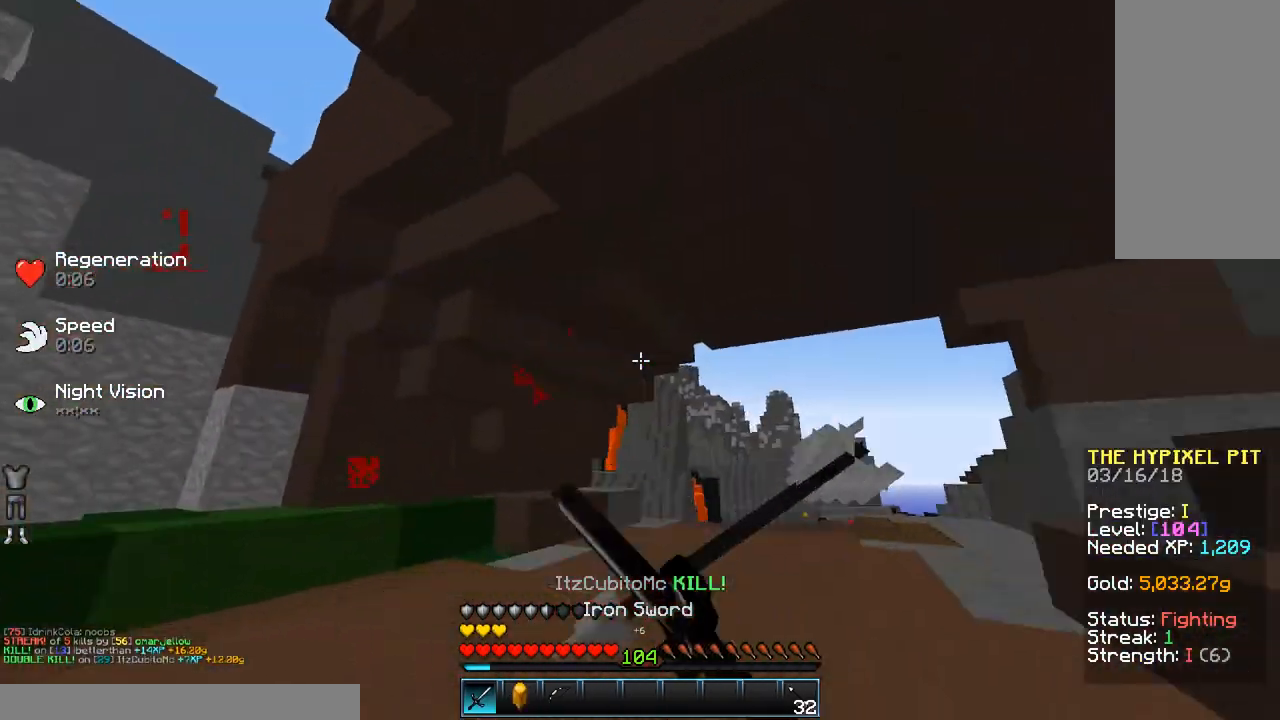
{"keys": ["d", "w"], "mouse": [], "events": [[33, "mouse_left", "down"], [100, "mouse_left", "up"], [100, "w", "down"], [183, "mouse_left", "down"], [233, "mouse_left", "up"]]}
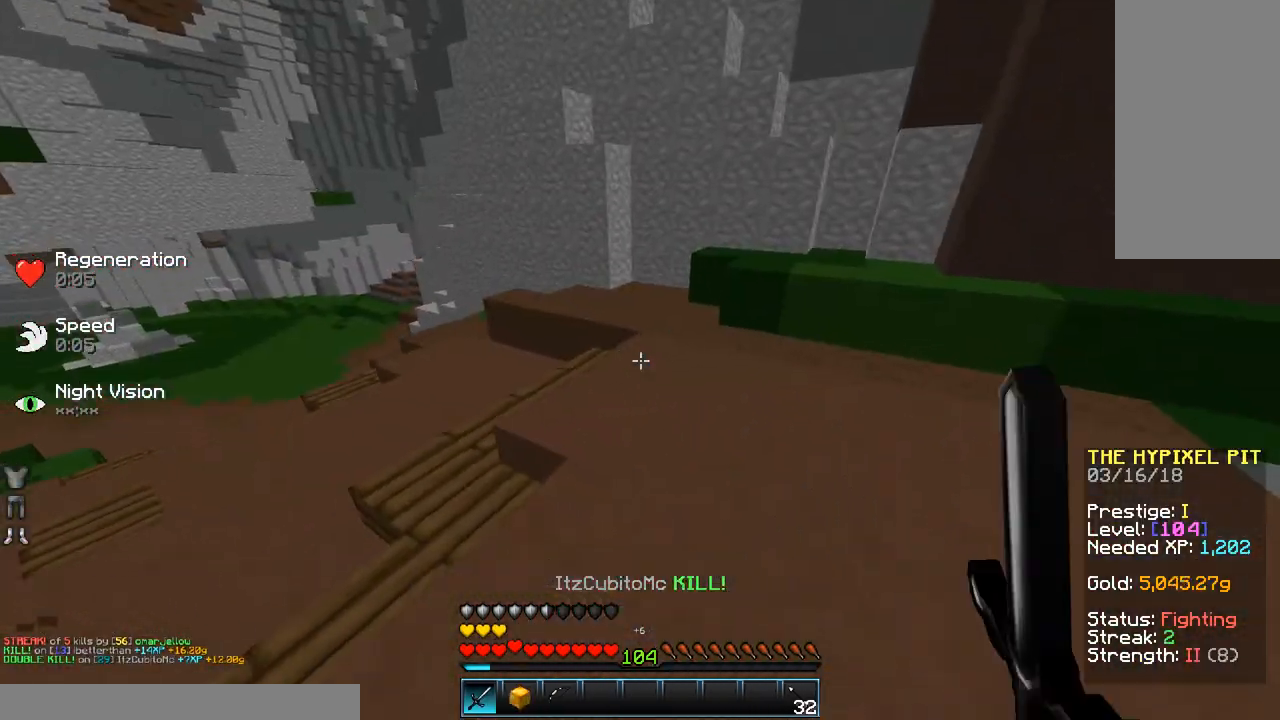
{"keys": ["d", "w"], "mouse": [], "events": []}
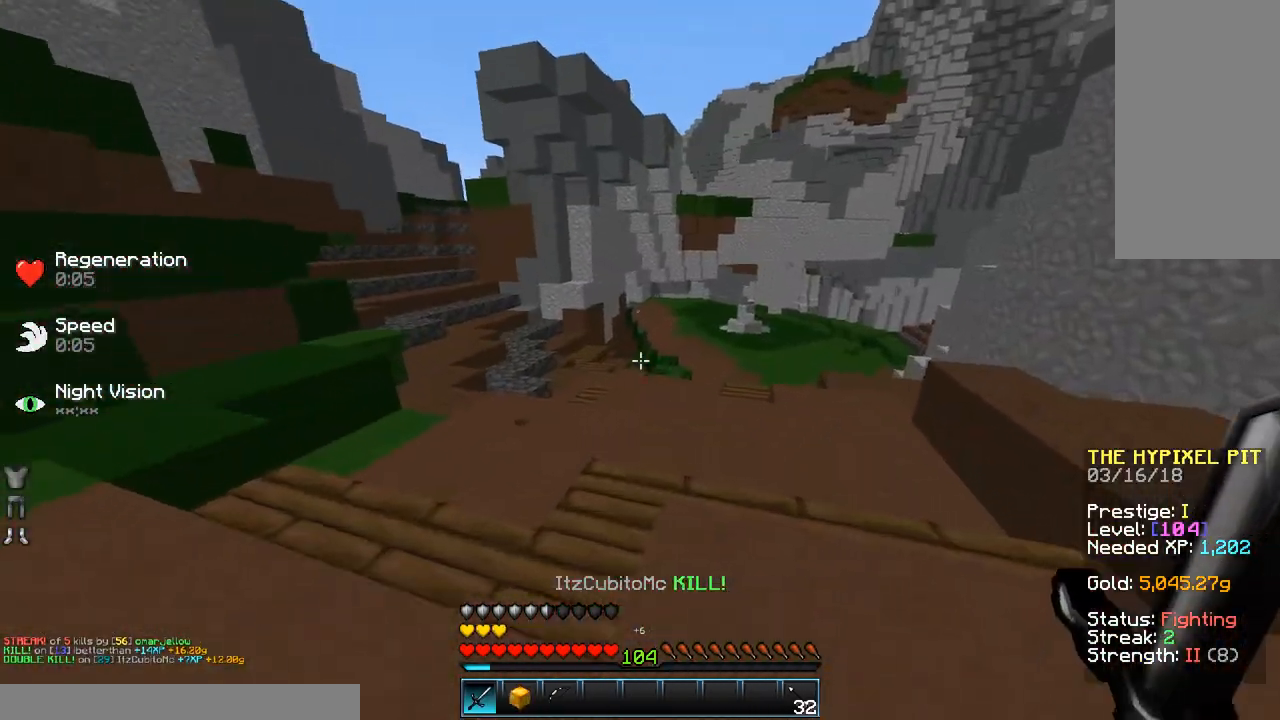
{"keys": ["d", "w"], "mouse": [], "events": []}
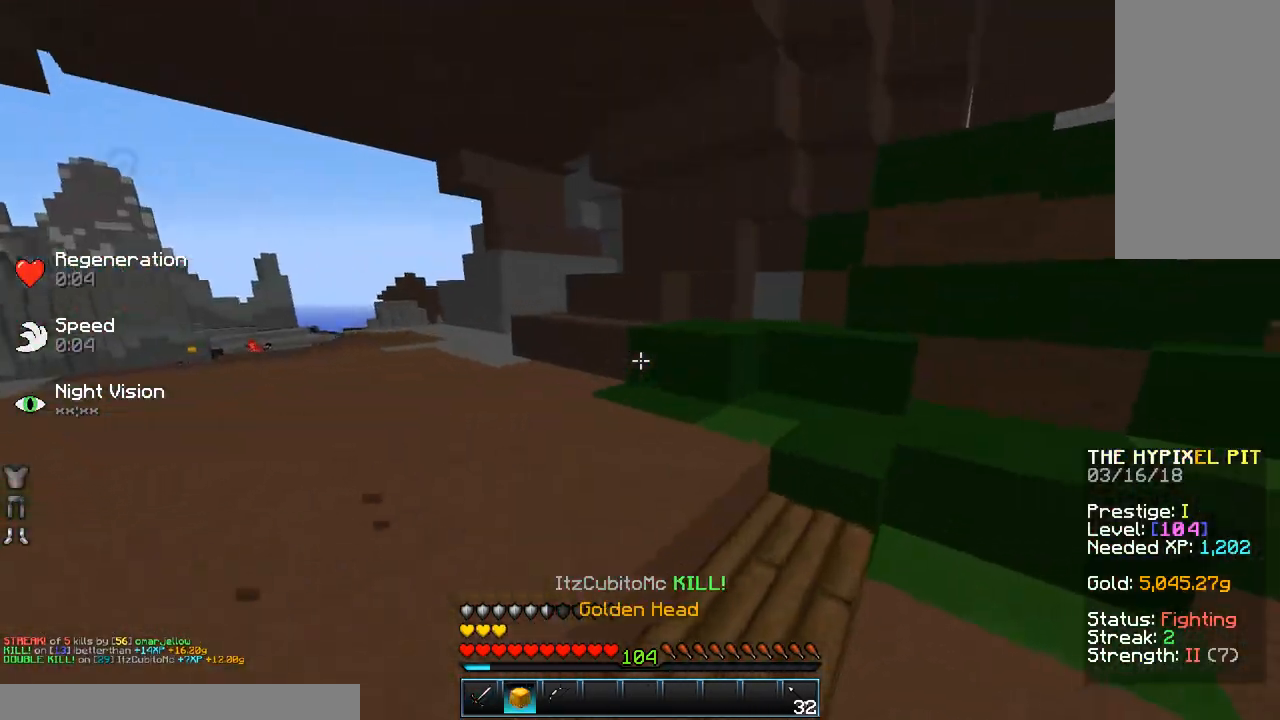
{"keys": ["space", "w"], "mouse": [], "events": [[17, "d", "up"], [133, "space", "down"]]}
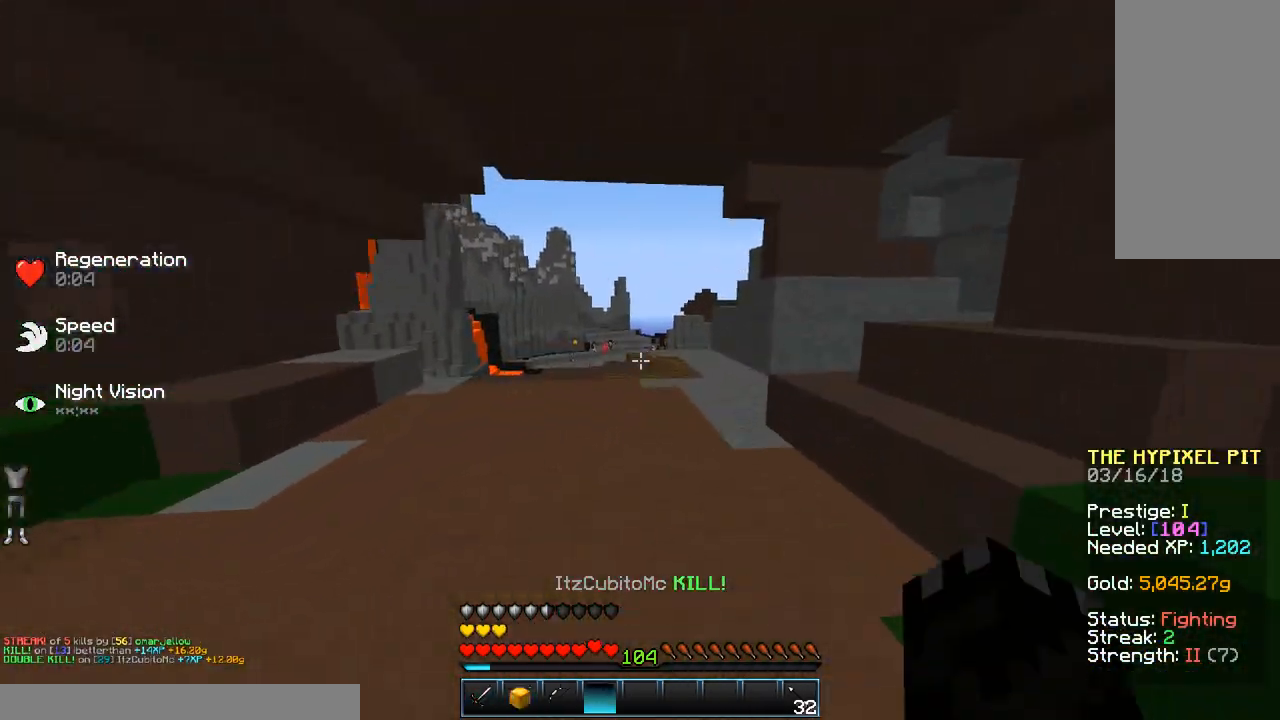
{"keys": ["space", "w"], "mouse": ["left"], "events": [[83, "mouse_left", "down"], [233, "a", "down"], [283, "mouse_left", "up"], [333, "mouse_left", "down"], [433, "a", "up"], [433, "mouse_left", "up"], [483, "mouse_left", "down"]]}
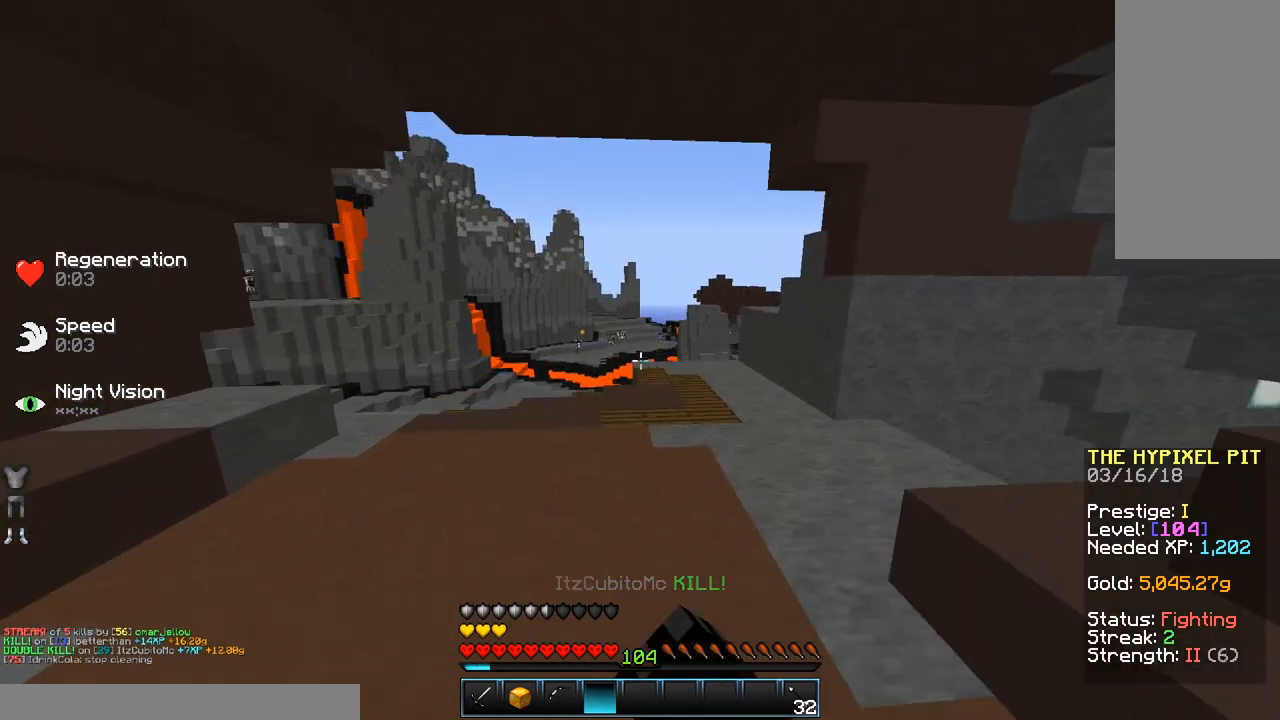
{"keys": ["space", "w"], "mouse": [], "events": [[183, "mouse_left", "up"], [283, "mouse_left", "down"], [383, "mouse_left", "up"]]}
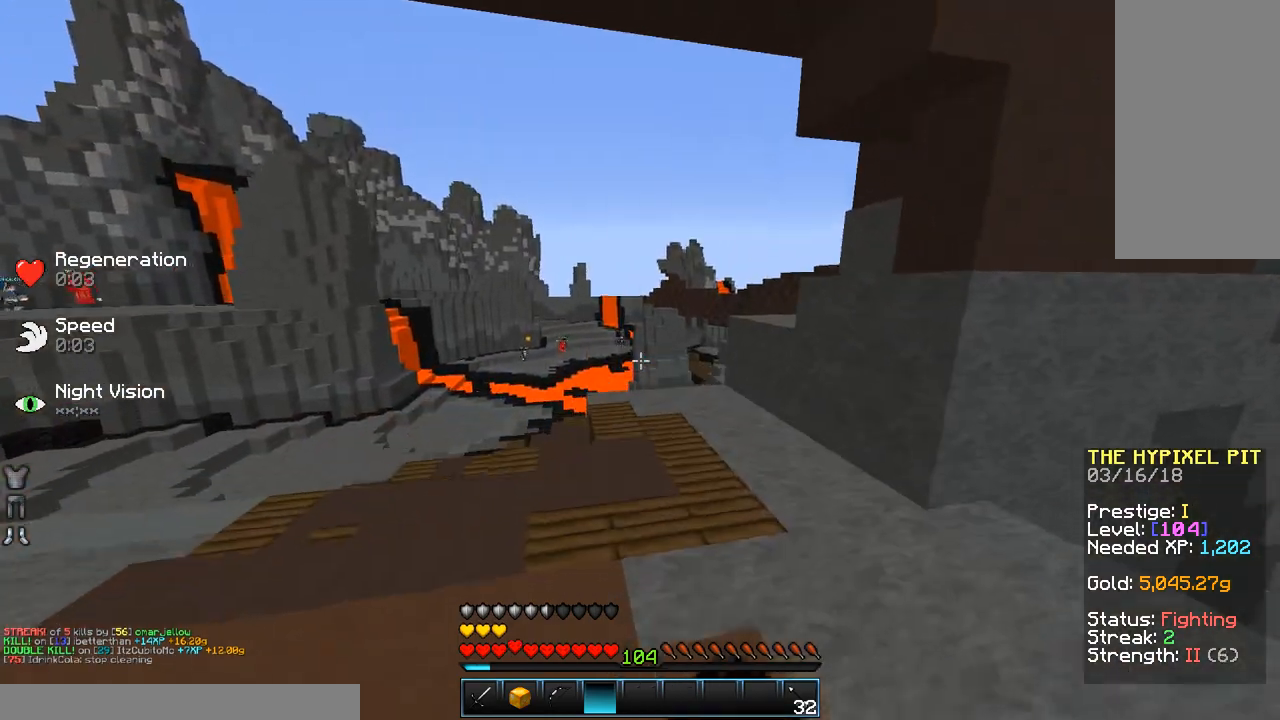
{"keys": ["space", "w"], "mouse": [], "events": [[83, "mouse_left", "down"], [133, "mouse_left", "up"]]}